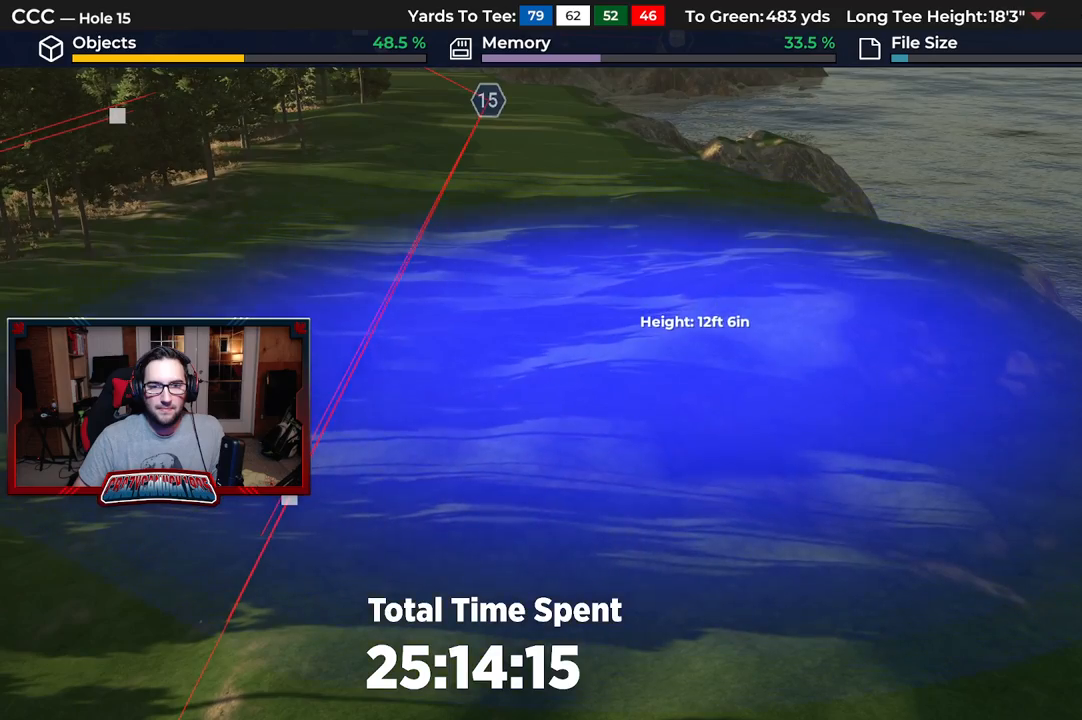
Gameplay with a controller (Xbox layout); each line is a JSON object with the inputs held at the frame after it. "events" lists button and stick changes between this image and that frame as [ms after this image, input, new state], when the widget could be followed in between.
{"buttons": ["L1"], "left_stick": "center", "right_stick": "center", "events": [[300, "DPAD_UP", "up"], [450, "L1", "down"]]}
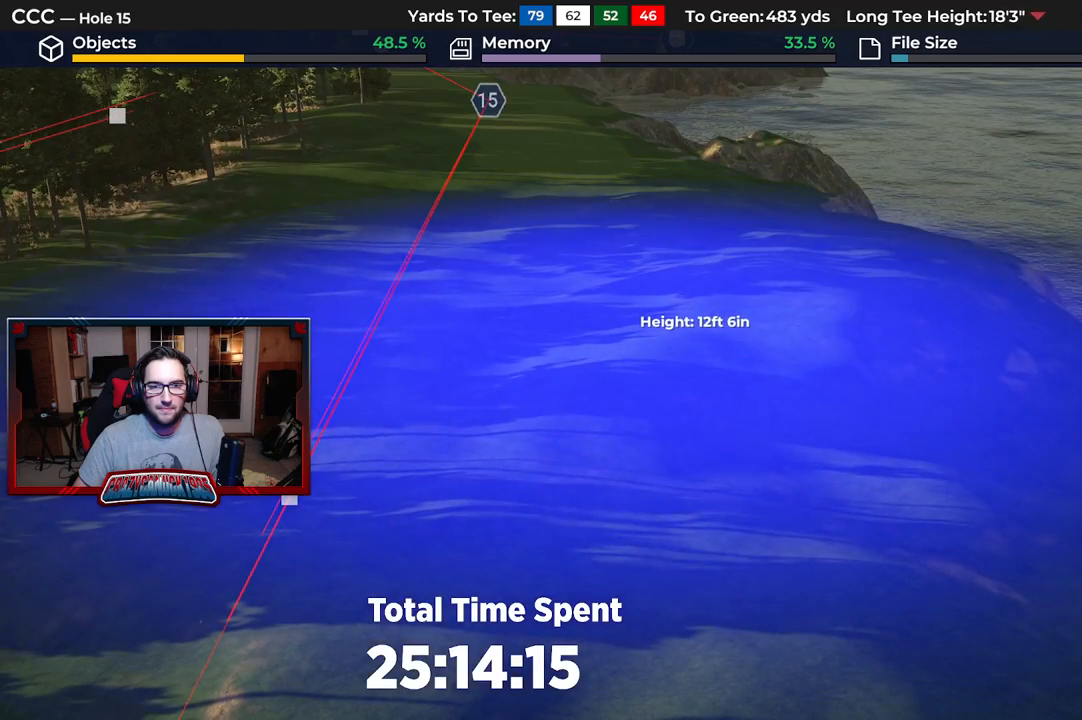
{"buttons": ["L1"], "left_stick": "center", "right_stick": "center", "events": []}
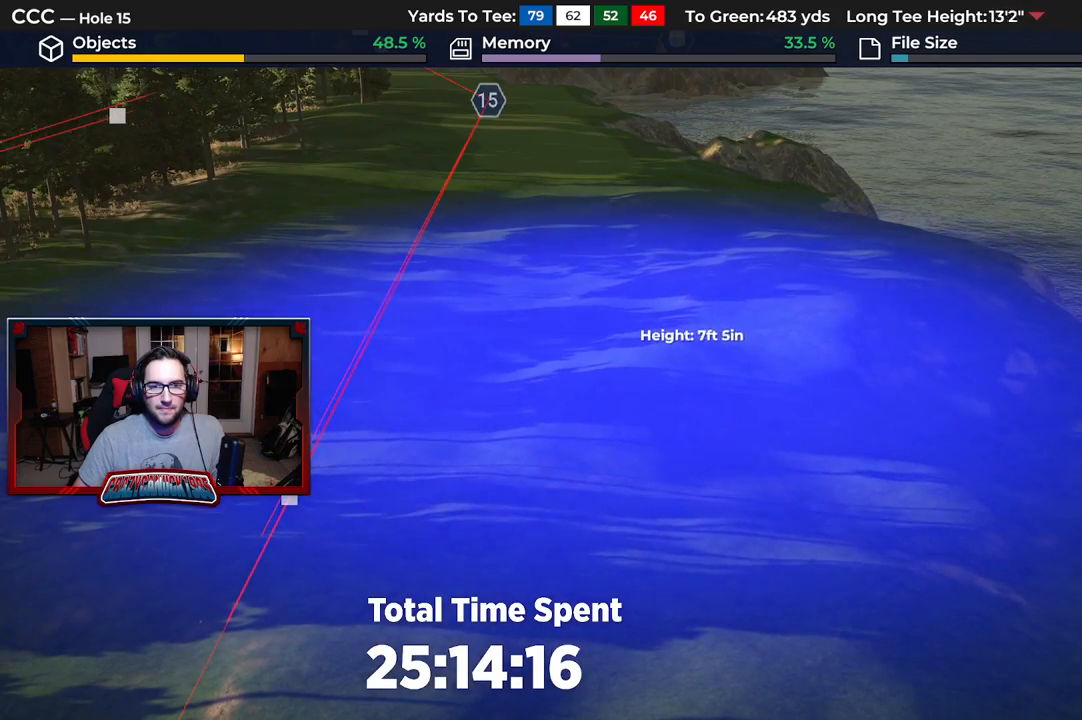
{"buttons": [], "left_stick": "center", "right_stick": "center", "events": [[183, "L1", "up"], [200, "A", "down"], [333, "A", "up"]]}
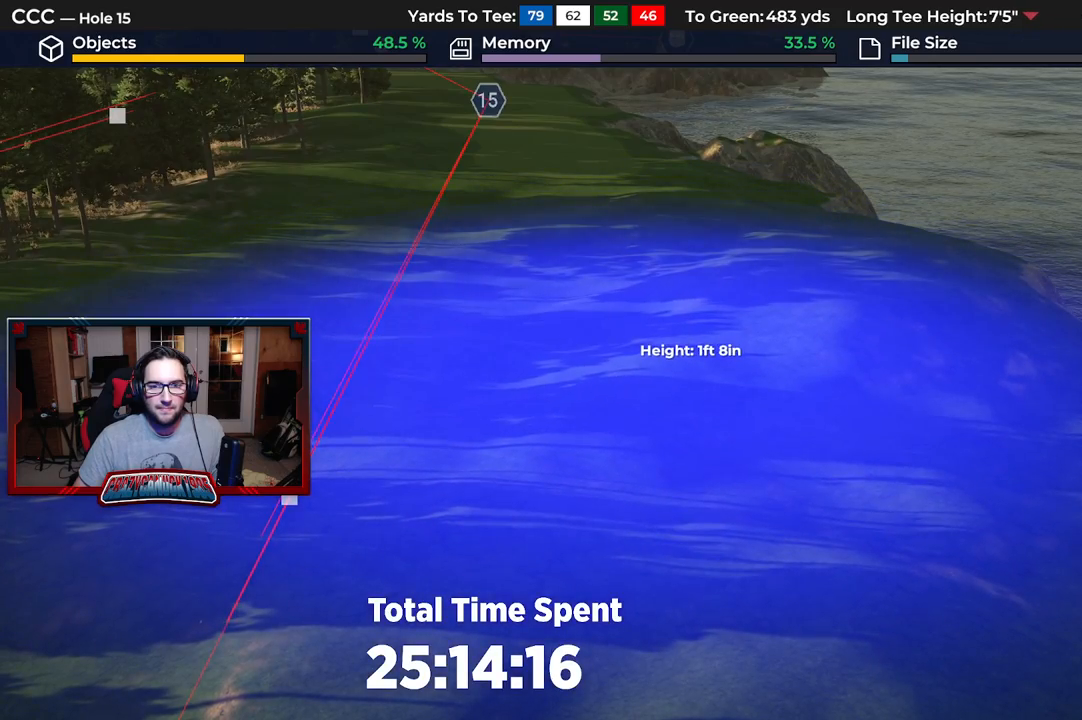
{"buttons": [], "left_stick": "center", "right_stick": "center", "events": []}
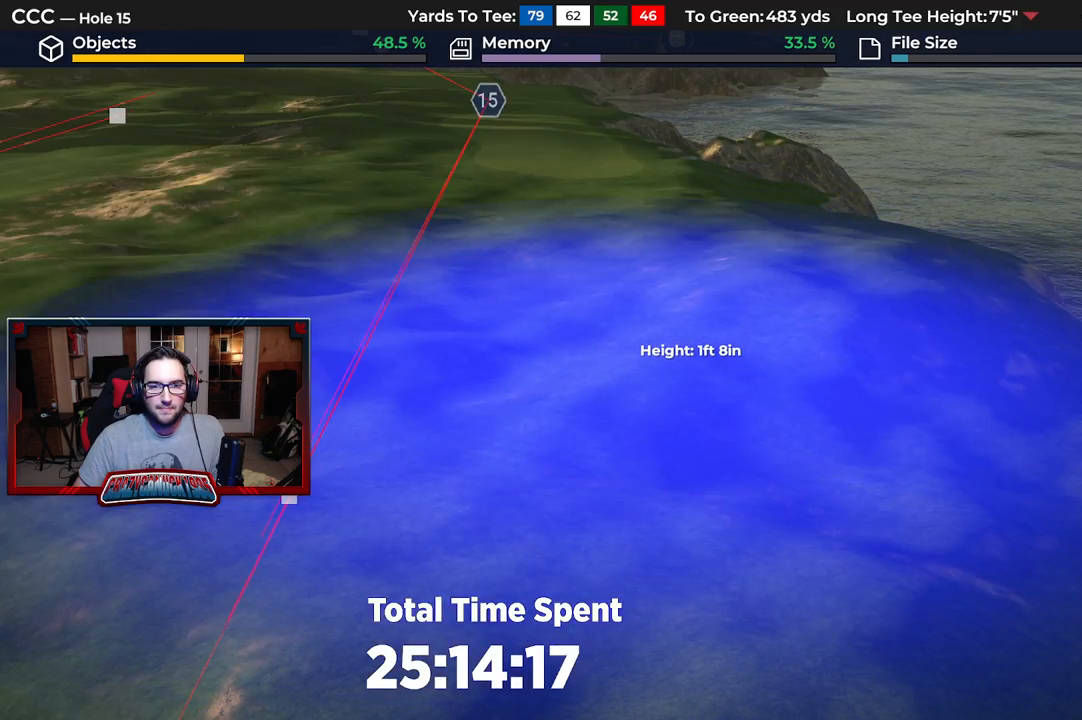
{"buttons": [], "left_stick": "down", "right_stick": "center", "events": [[250, "B", "down"], [333, "B", "up"], [433, "B", "down"], [433, "left_stick", "down"], [483, "B", "up"]]}
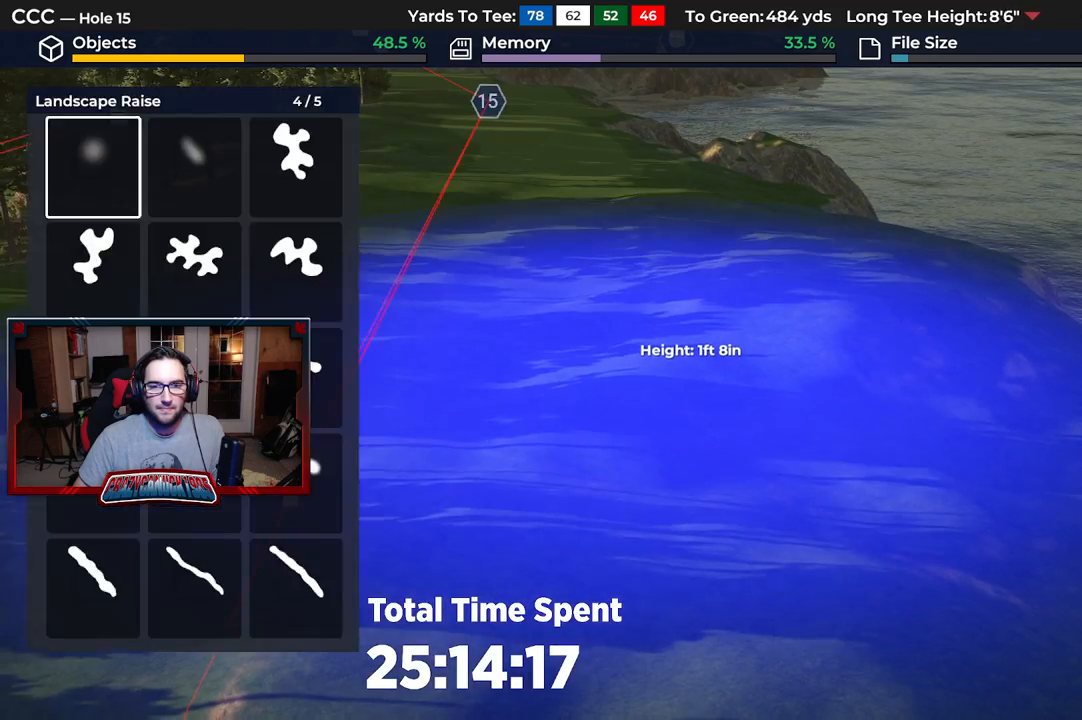
{"buttons": [], "left_stick": "center", "right_stick": "down", "events": [[117, "L2", "down"], [283, "right_stick", "down"], [333, "L2", "up"], [500, "left_stick", "center"]]}
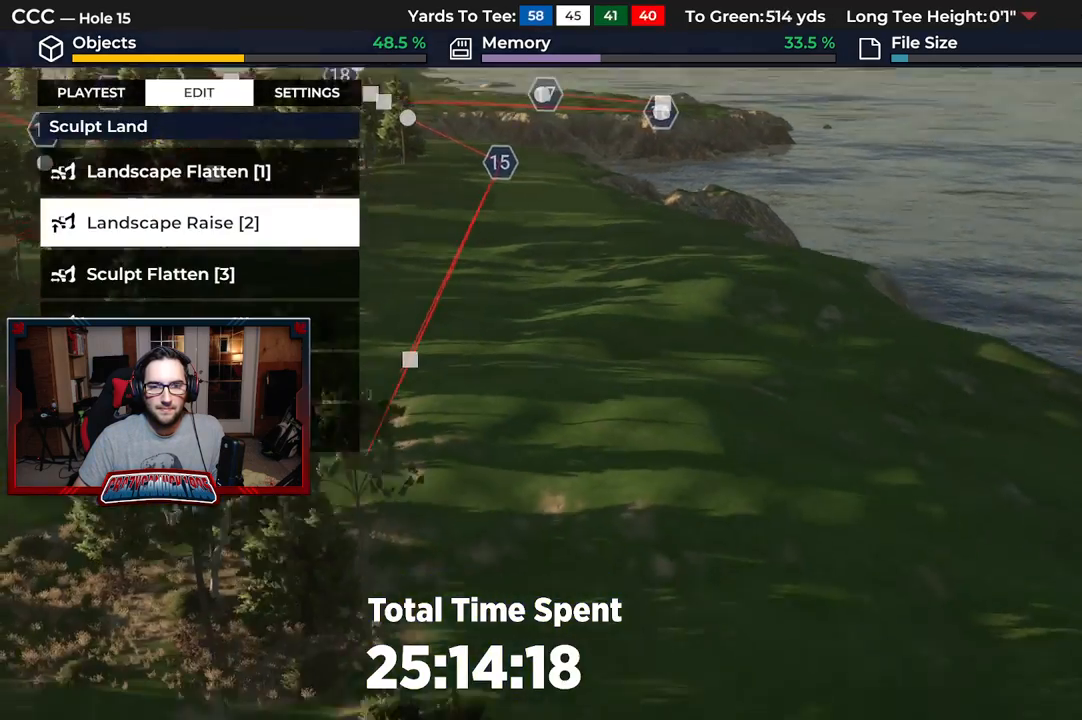
{"buttons": [], "left_stick": "center", "right_stick": "center", "events": [[350, "right_stick", "center"]]}
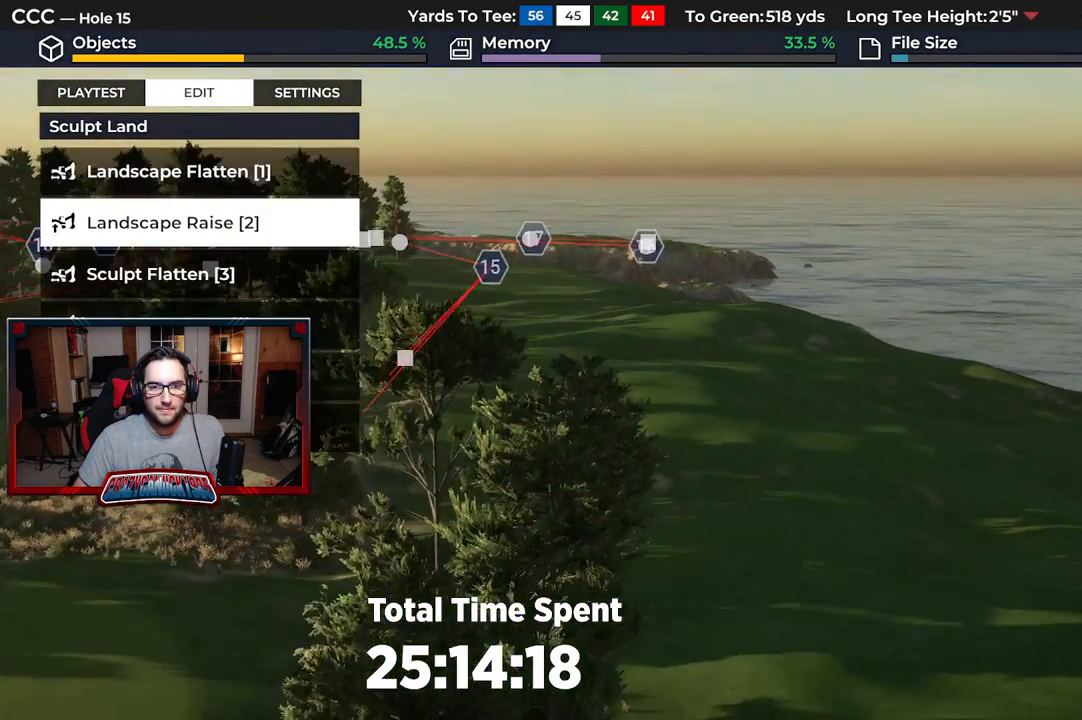
{"buttons": [], "left_stick": "up", "right_stick": "center", "events": [[17, "left_stick", "up"], [67, "right_stick", "right"], [317, "right_stick", "up-right"], [467, "right_stick", "center"]]}
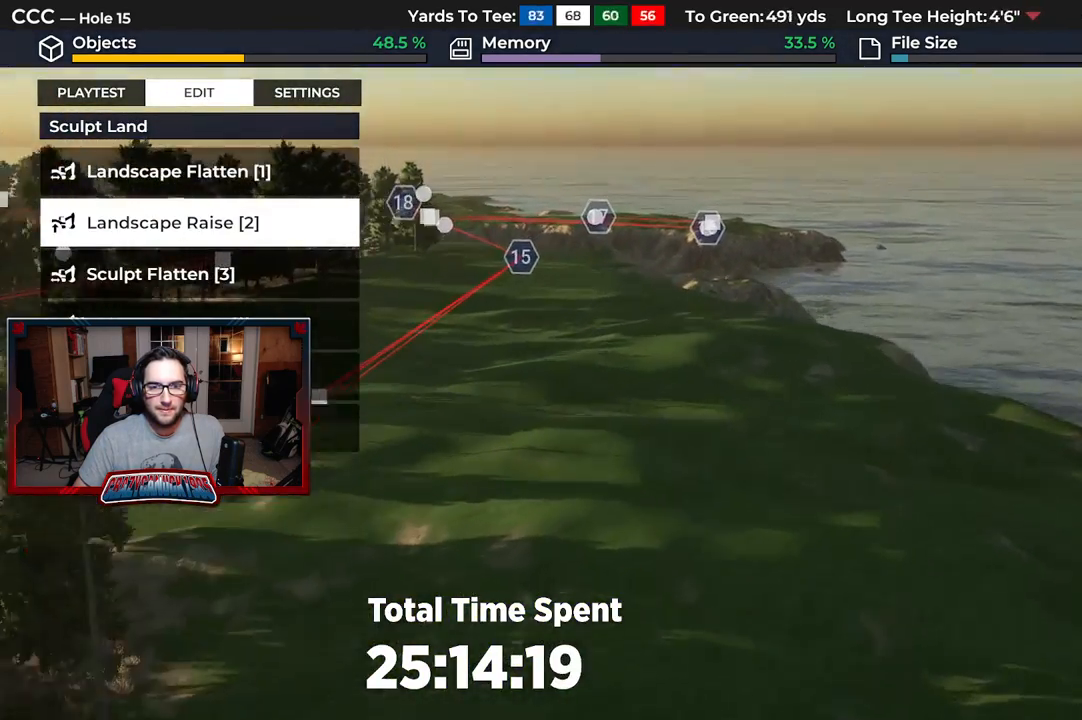
{"buttons": [], "left_stick": "up", "right_stick": "center", "events": [[183, "right_stick", "up"], [400, "right_stick", "center"]]}
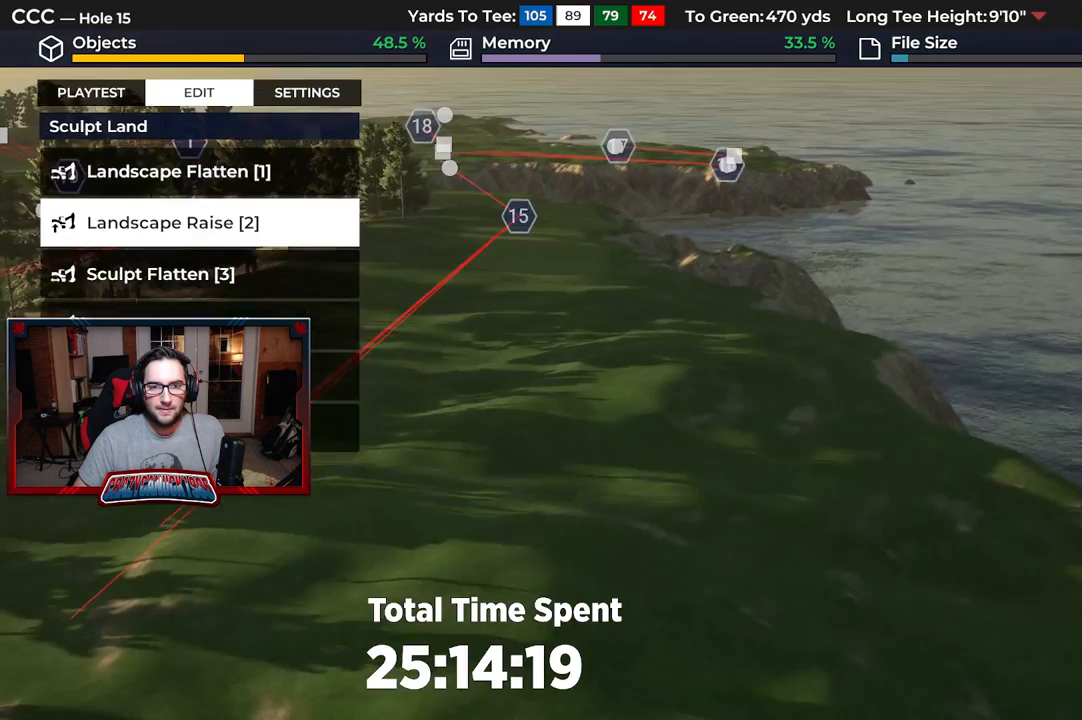
{"buttons": [], "left_stick": "center", "right_stick": "center", "events": [[83, "A", "down"], [150, "A", "up"], [183, "left_stick", "center"], [233, "A", "down"], [317, "A", "up"]]}
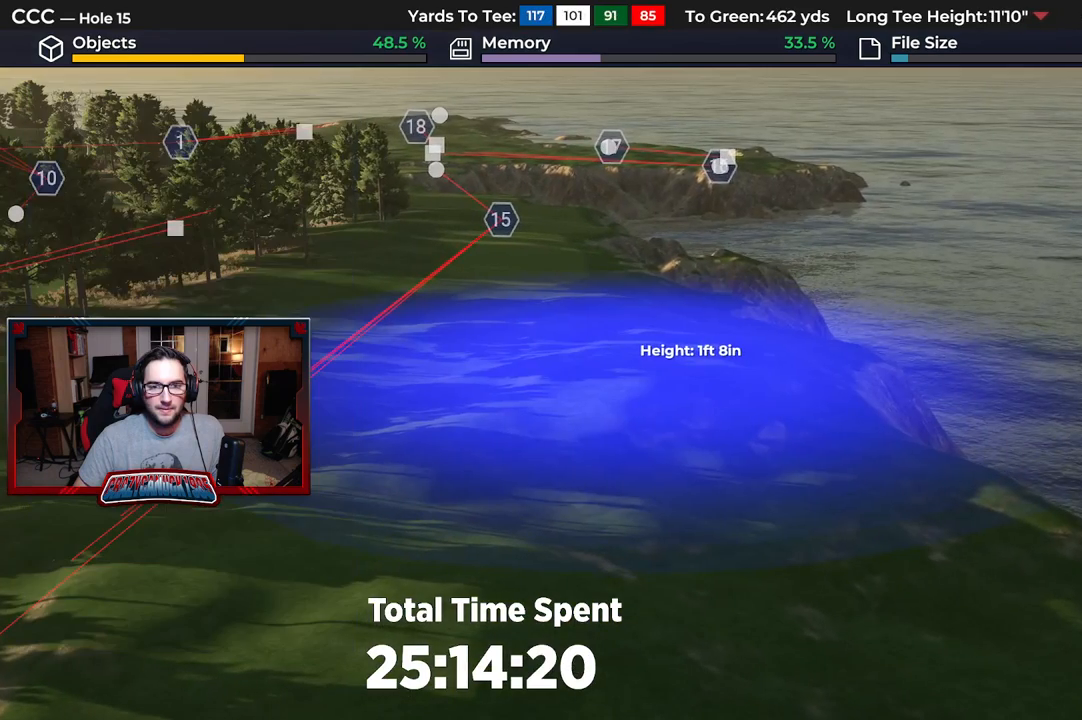
{"buttons": ["L1"], "left_stick": "center", "right_stick": "center", "events": [[17, "DPAD_UP", "down"], [300, "DPAD_UP", "up"], [350, "L1", "down"]]}
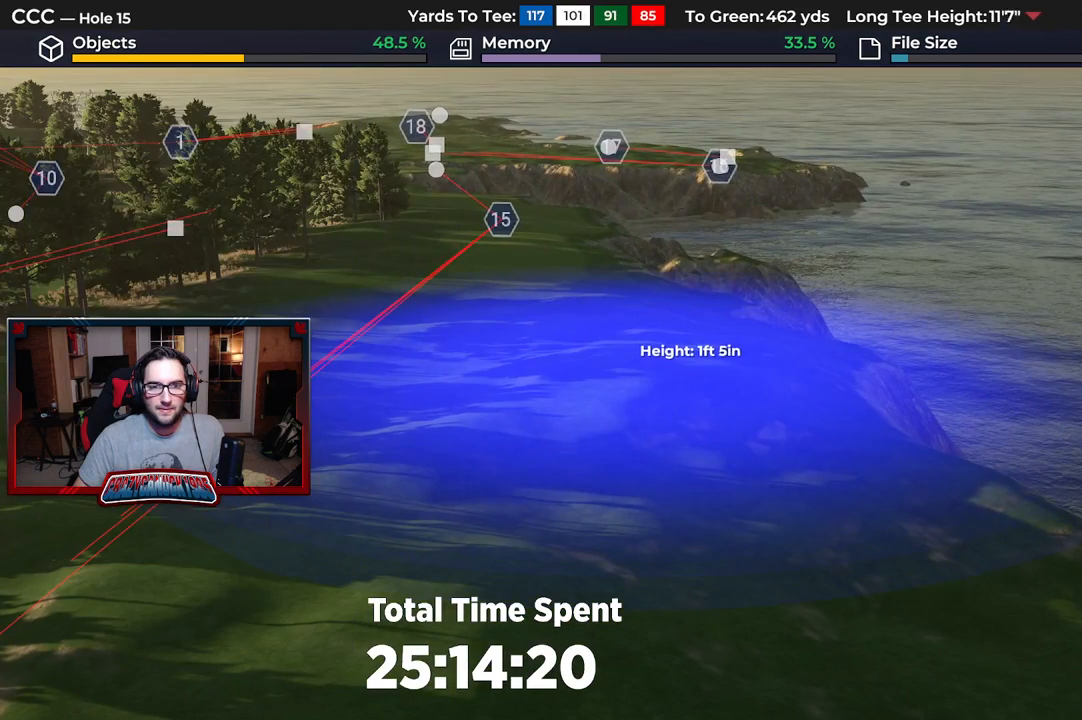
{"buttons": ["L1"], "left_stick": "center", "right_stick": "center", "events": []}
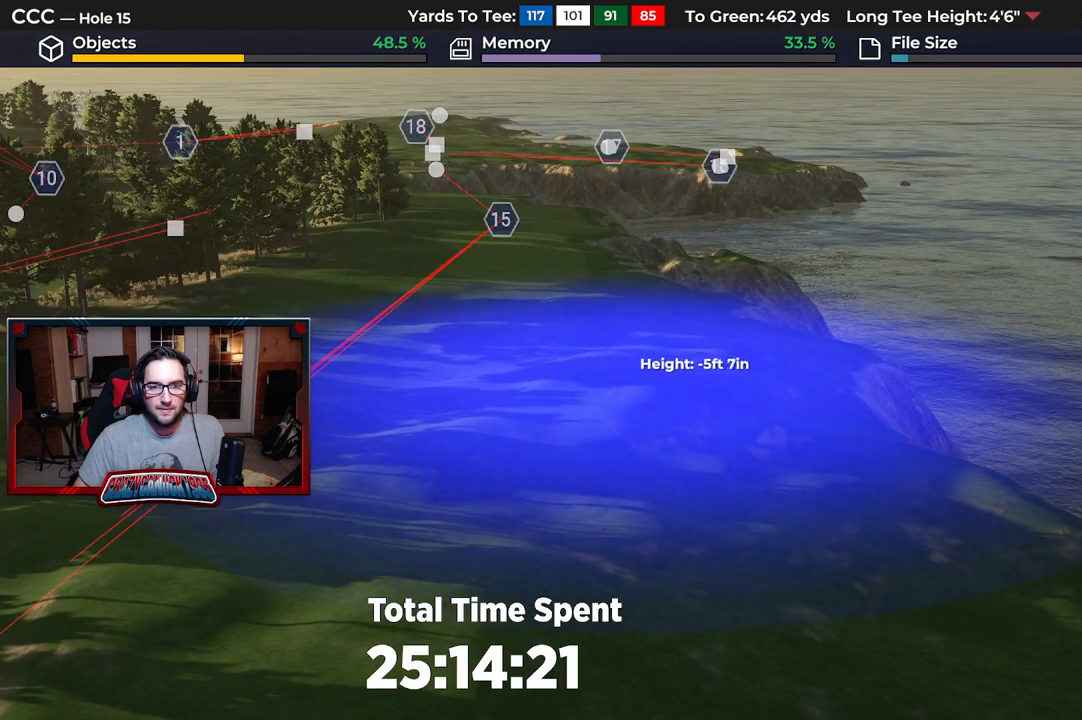
{"buttons": ["L1"], "left_stick": "center", "right_stick": "center", "events": []}
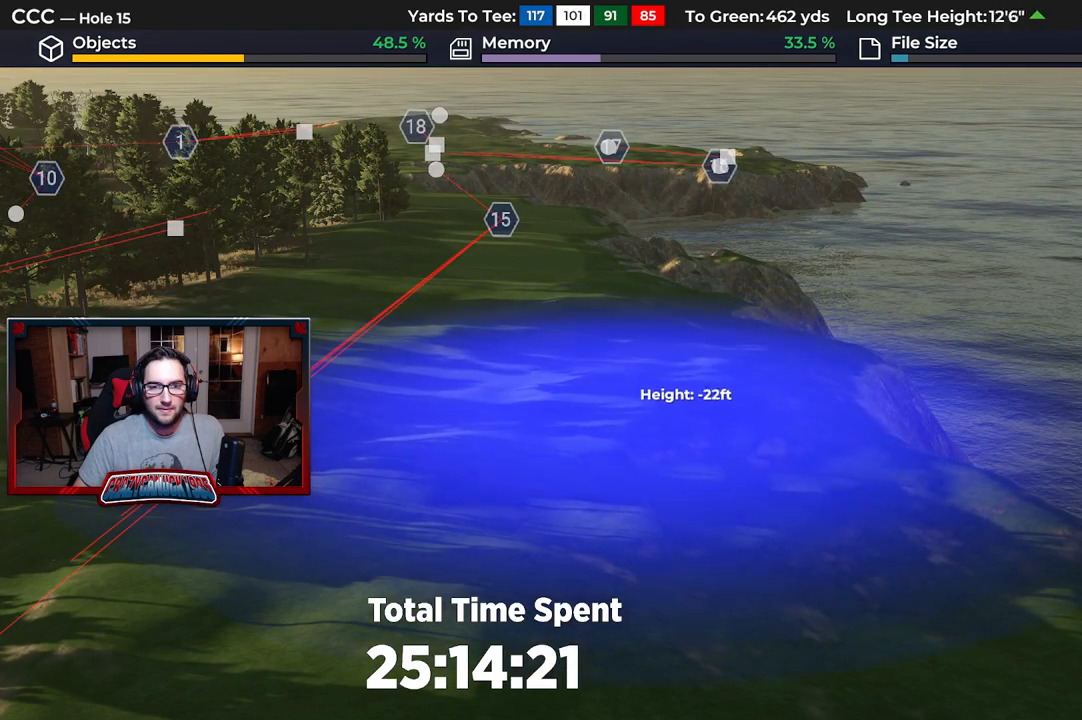
{"buttons": ["DPAD_UP"], "left_stick": "center", "right_stick": "center", "events": [[383, "DPAD_UP", "down"], [467, "L1", "up"]]}
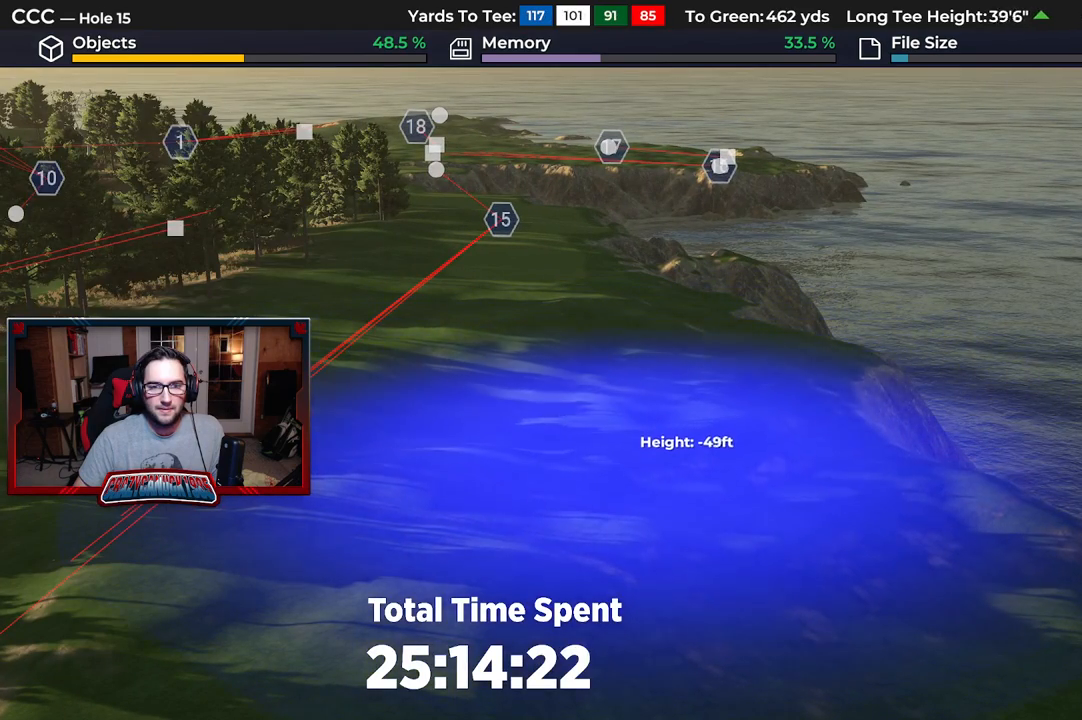
{"buttons": [], "left_stick": "up", "right_stick": "center", "events": [[67, "DPAD_UP", "up"], [417, "left_stick", "up"]]}
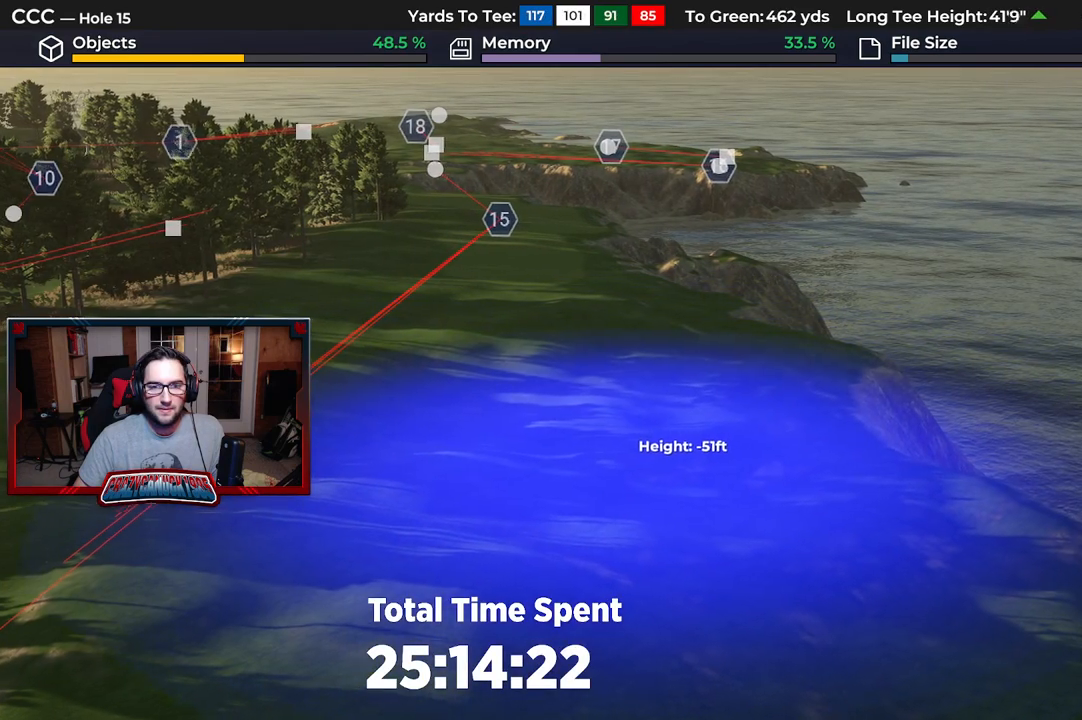
{"buttons": [], "left_stick": "center", "right_stick": "center", "events": [[133, "left_stick", "center"], [267, "A", "down"], [383, "A", "up"]]}
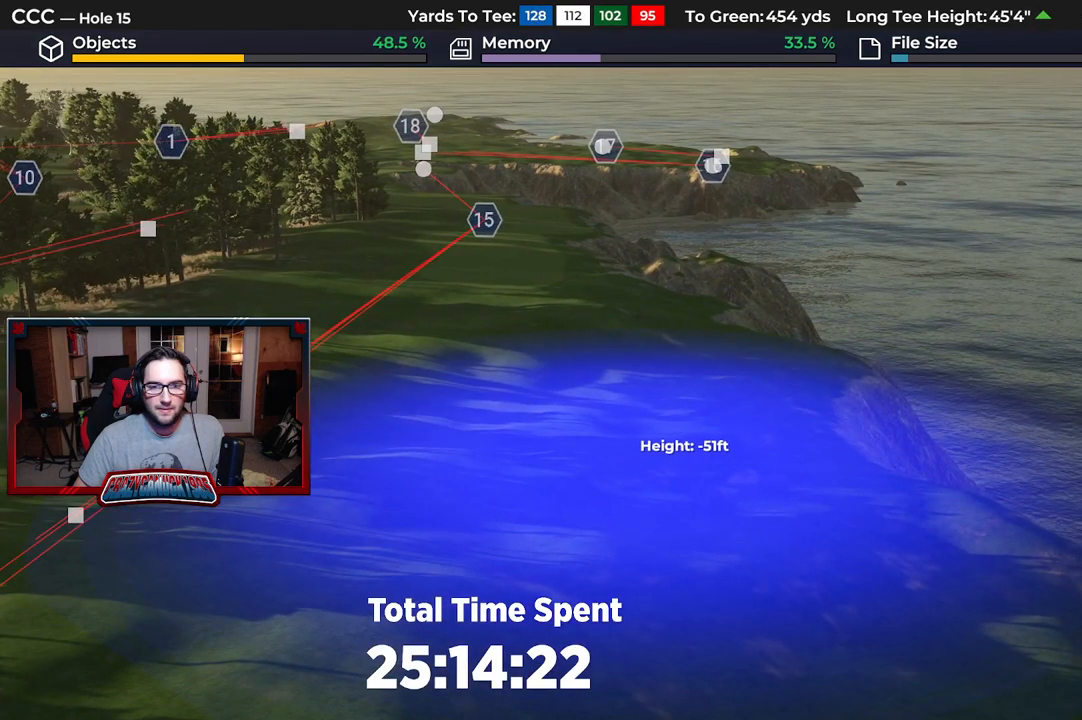
{"buttons": [], "left_stick": "center", "right_stick": "center", "events": []}
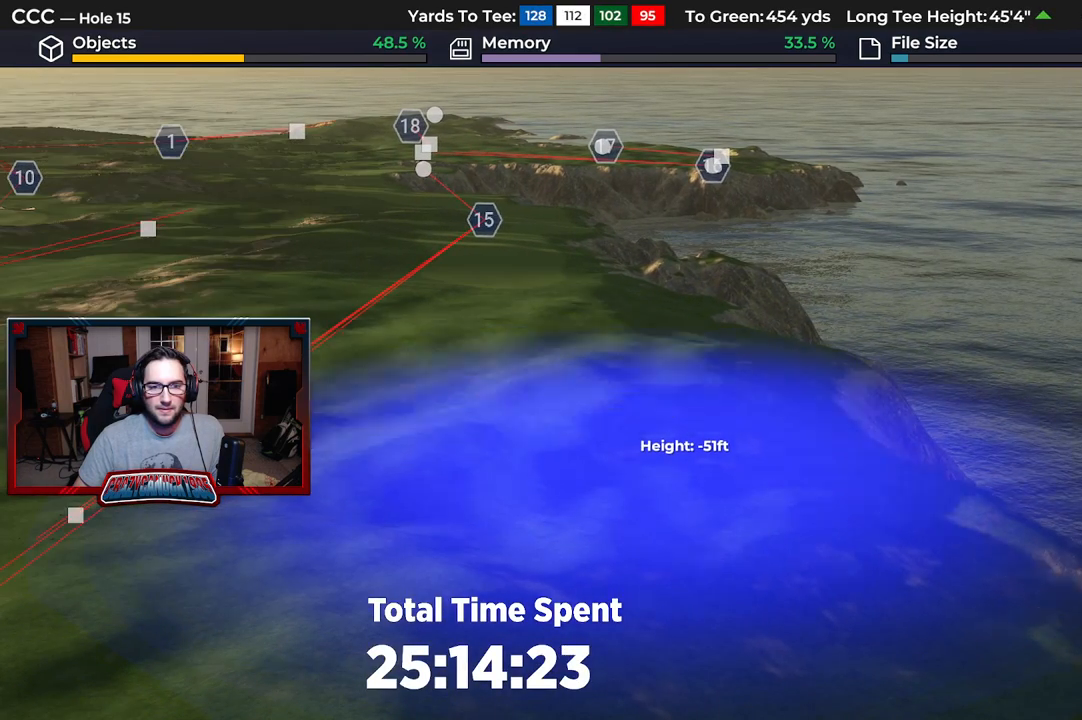
{"buttons": [], "left_stick": "center", "right_stick": "center", "events": [[267, "B", "down"], [350, "B", "up"], [433, "B", "down"], [500, "B", "up"]]}
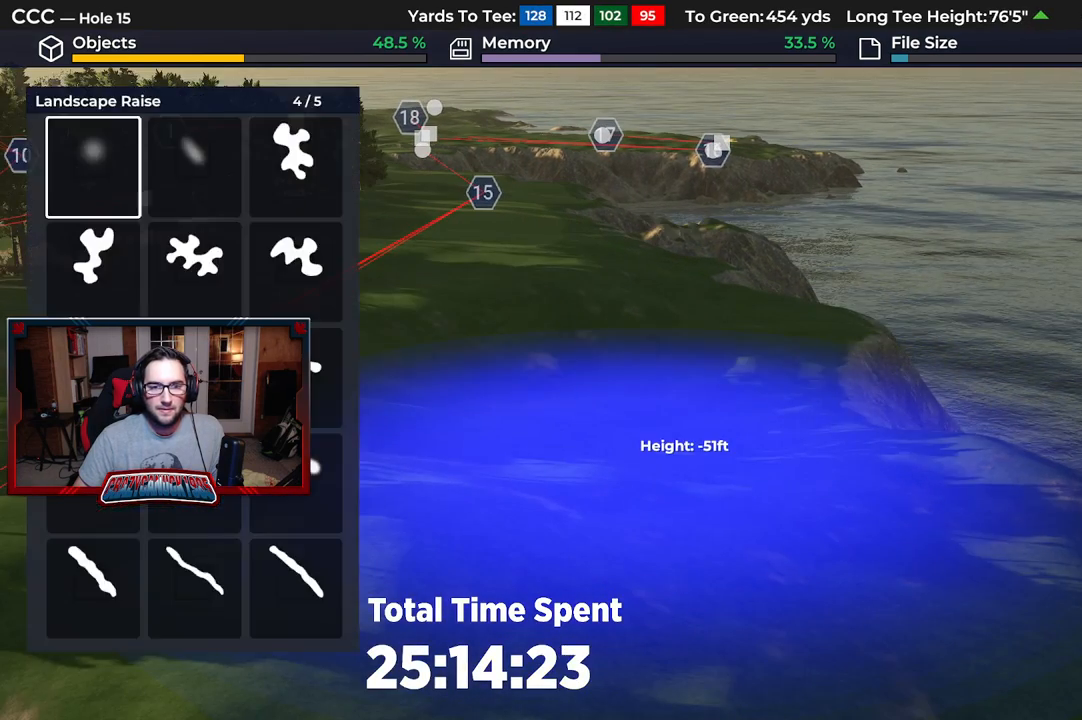
{"buttons": [], "left_stick": "down", "right_stick": "down", "events": [[67, "left_stick", "down-left"], [267, "L2", "down"], [417, "L2", "up"], [417, "left_stick", "down"], [433, "right_stick", "down"]]}
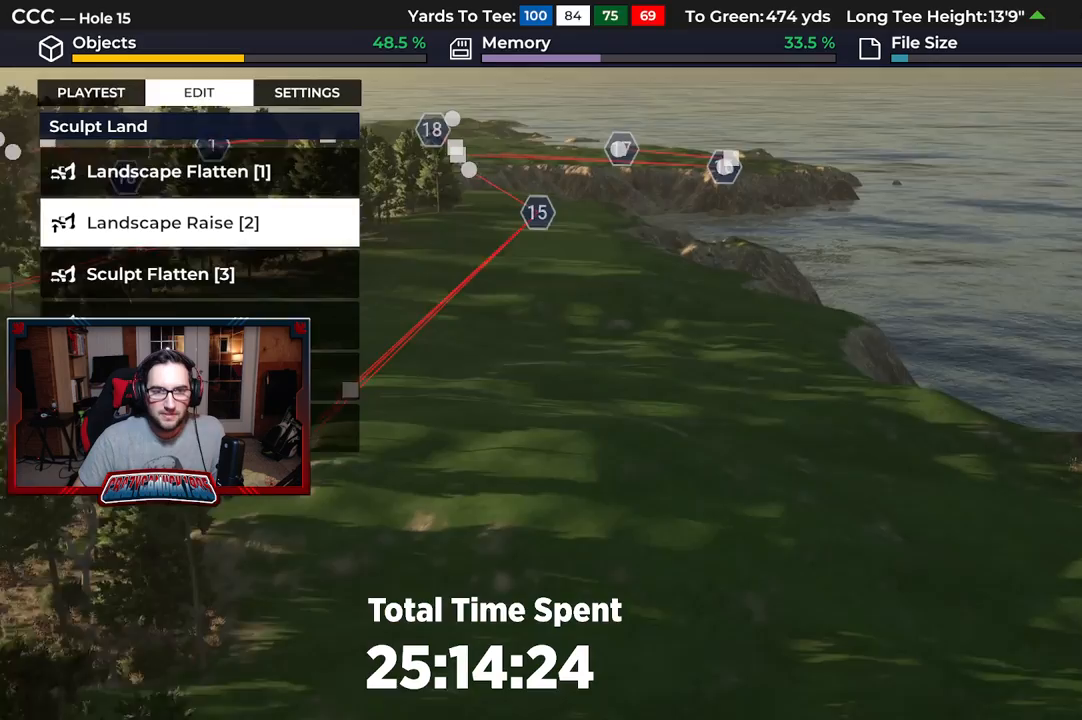
{"buttons": [], "left_stick": "center", "right_stick": "center", "events": [[83, "left_stick", "center"], [317, "right_stick", "center"]]}
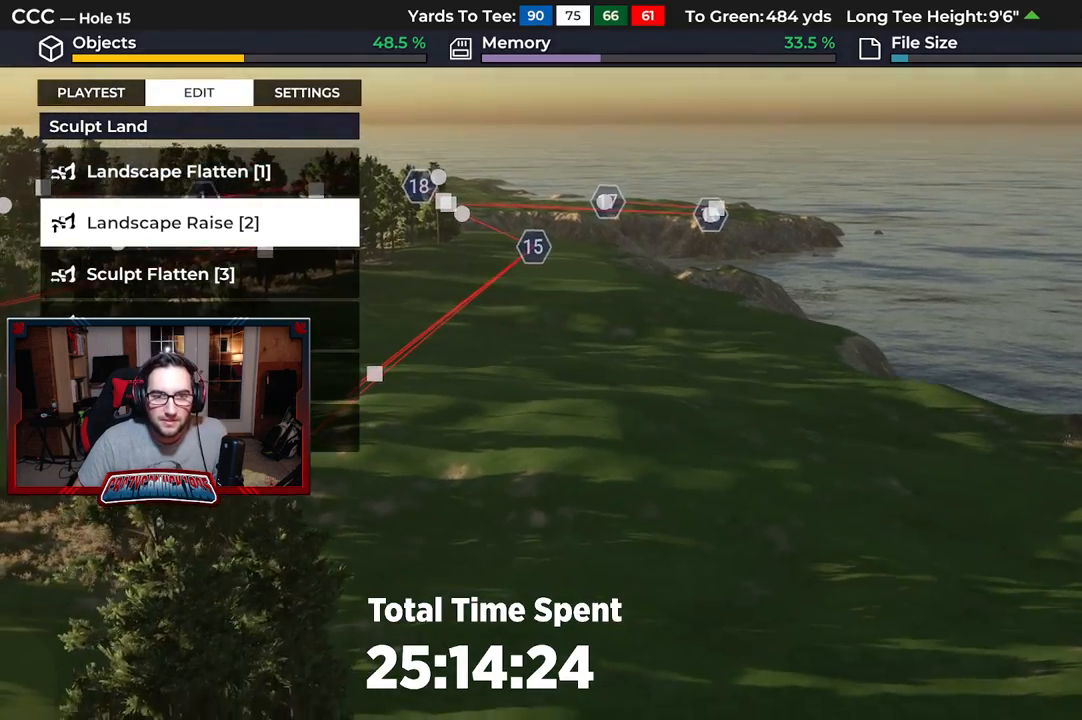
{"buttons": [], "left_stick": "up", "right_stick": "up", "events": [[167, "left_stick", "up"], [417, "right_stick", "up"]]}
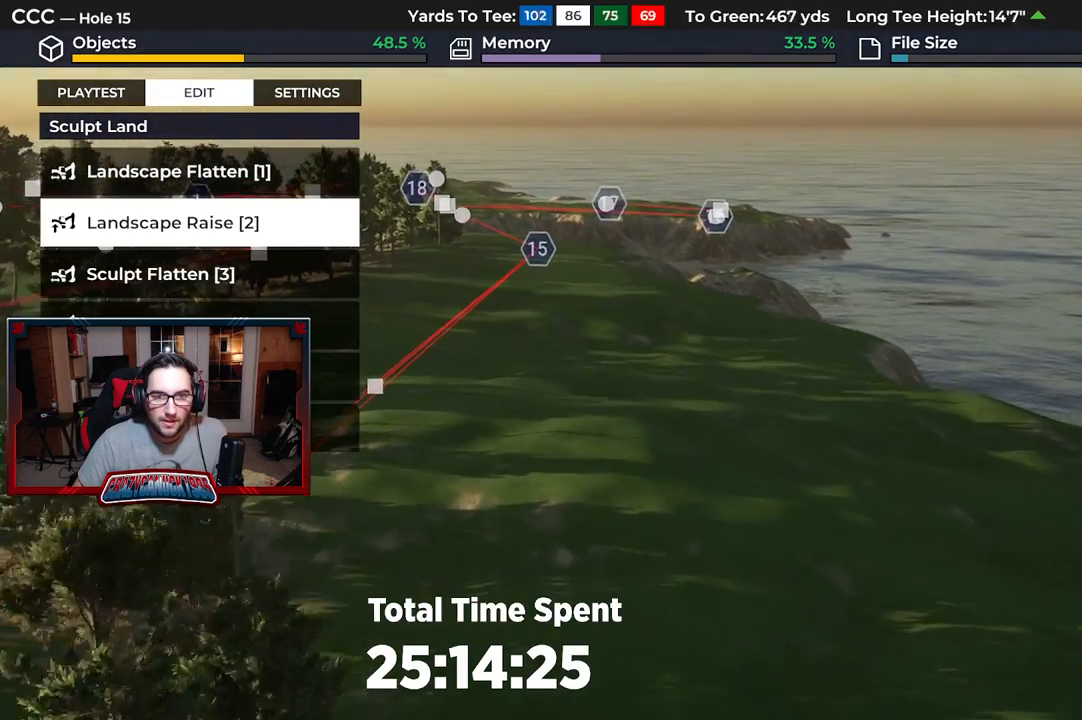
{"buttons": [], "left_stick": "up", "right_stick": "center", "events": [[233, "R2", "down"], [467, "right_stick", "center"], [500, "R2", "up"]]}
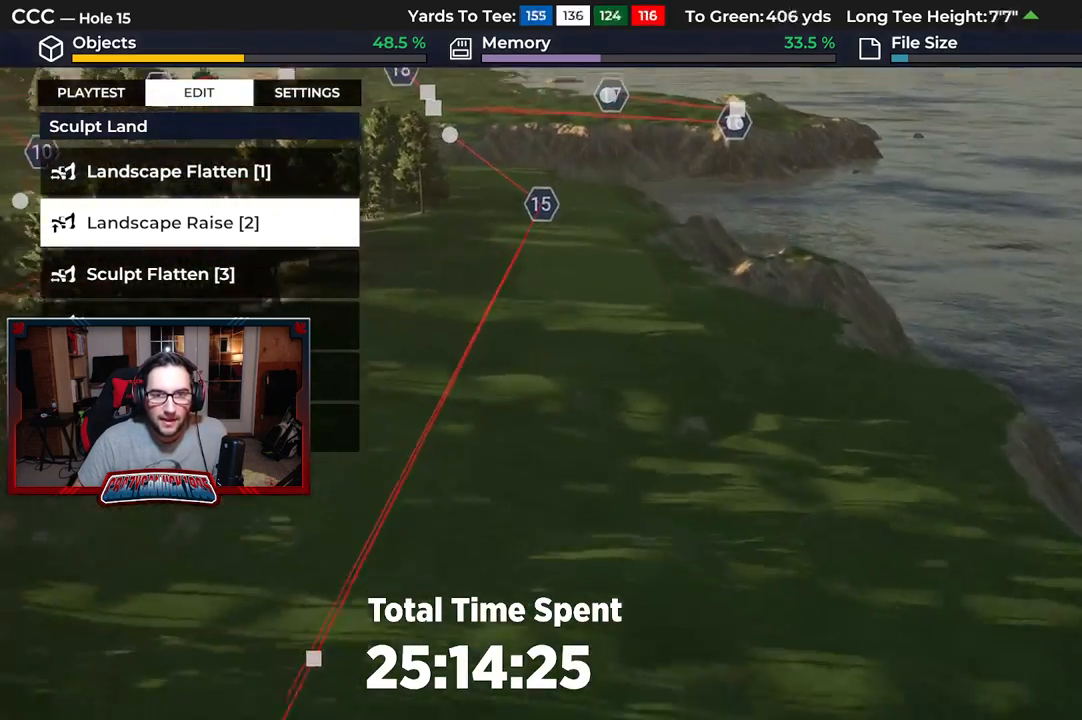
{"buttons": ["R2"], "left_stick": "center", "right_stick": "center", "events": [[100, "A", "down"], [117, "left_stick", "center"], [200, "A", "up"], [283, "A", "down"], [350, "A", "up"], [450, "R2", "down"]]}
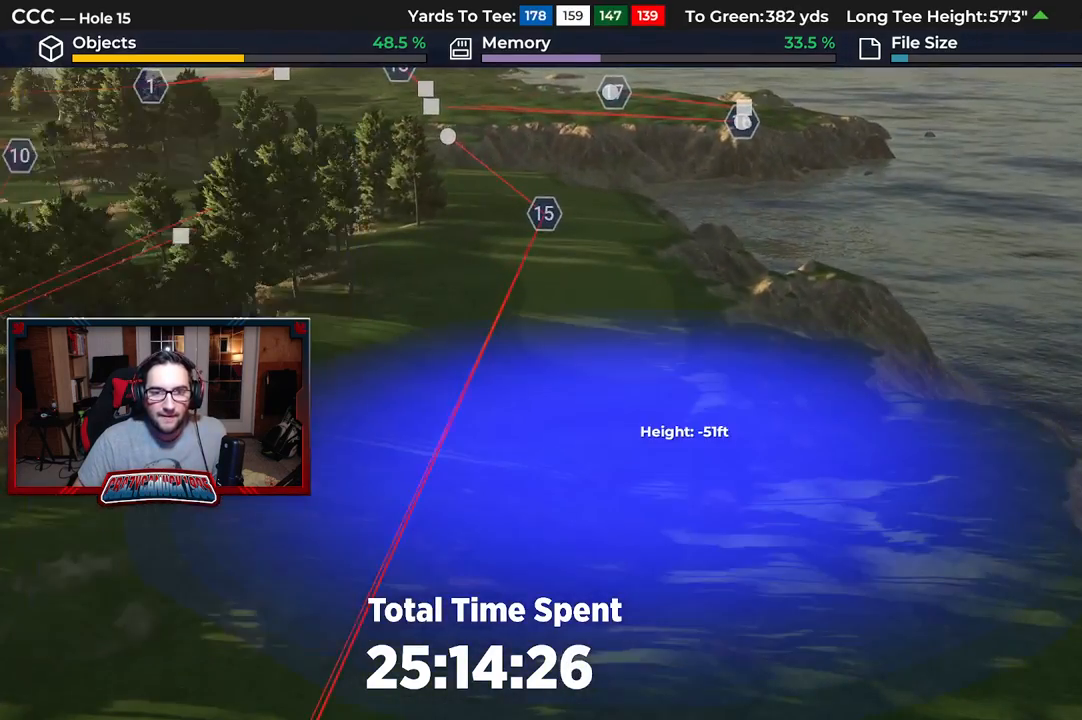
{"buttons": ["DPAD_UP"], "left_stick": "center", "right_stick": "down", "events": [[100, "L3", "down"], [150, "R2", "up"], [250, "L3", "up"], [450, "right_stick", "down"], [500, "DPAD_UP", "down"]]}
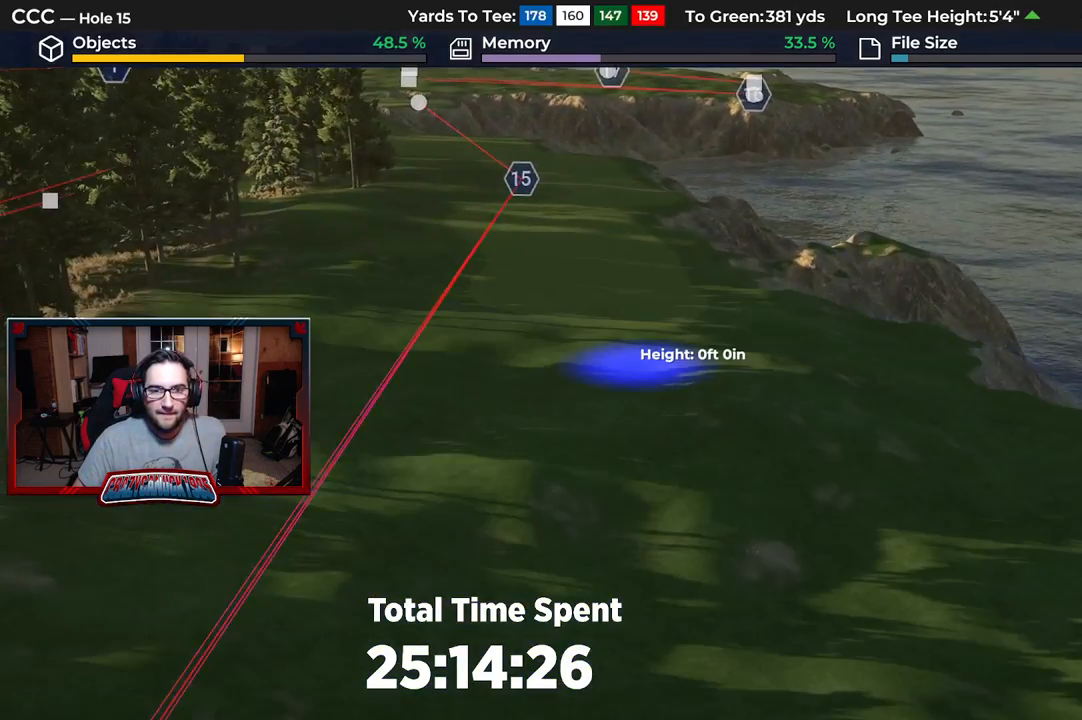
{"buttons": ["DPAD_UP"], "left_stick": "center", "right_stick": "center", "events": [[133, "right_stick", "center"]]}
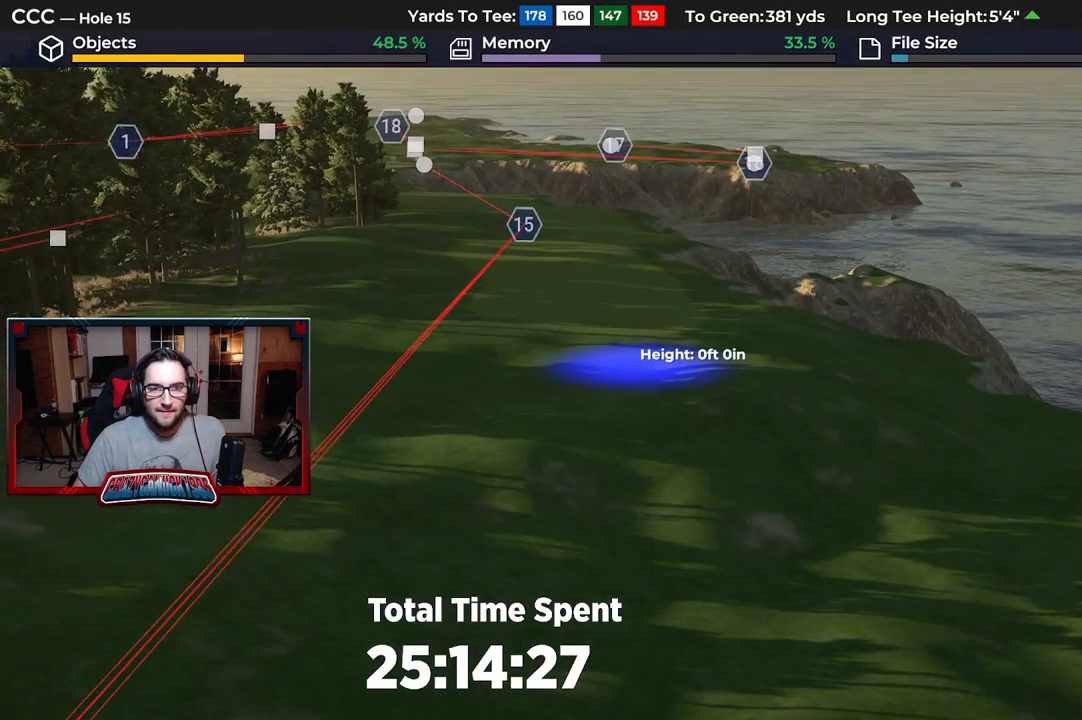
{"buttons": ["DPAD_UP"], "left_stick": "center", "right_stick": "center", "events": []}
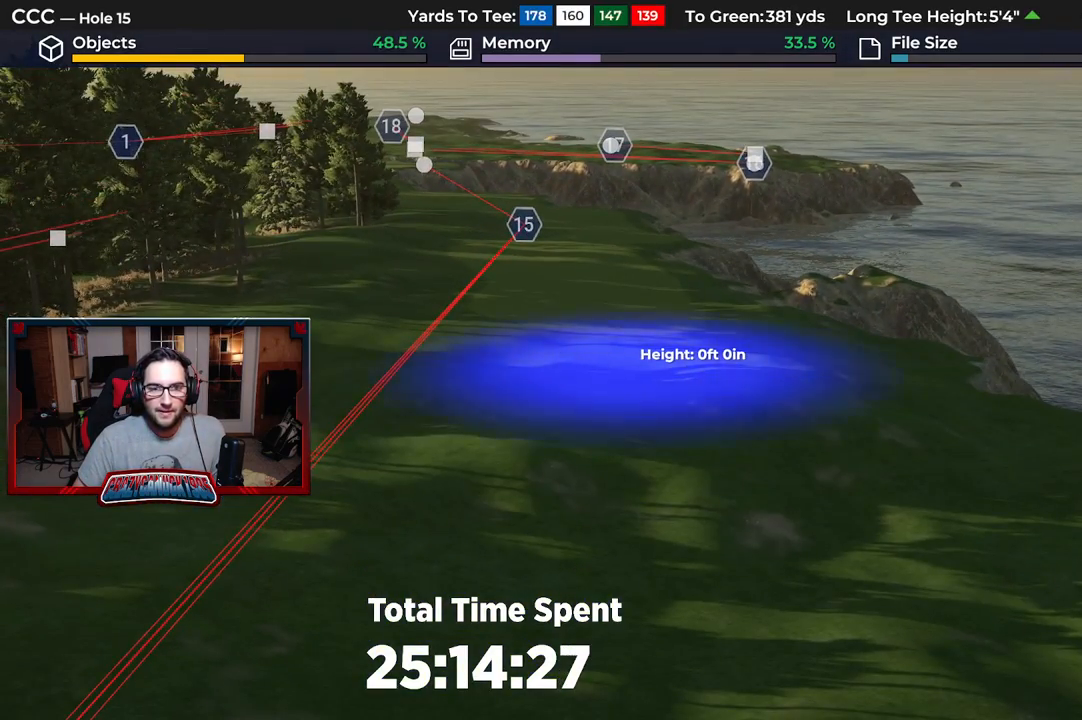
{"buttons": [], "left_stick": "center", "right_stick": "center", "events": [[133, "right_stick", "up"], [317, "DPAD_UP", "up"], [333, "right_stick", "center"]]}
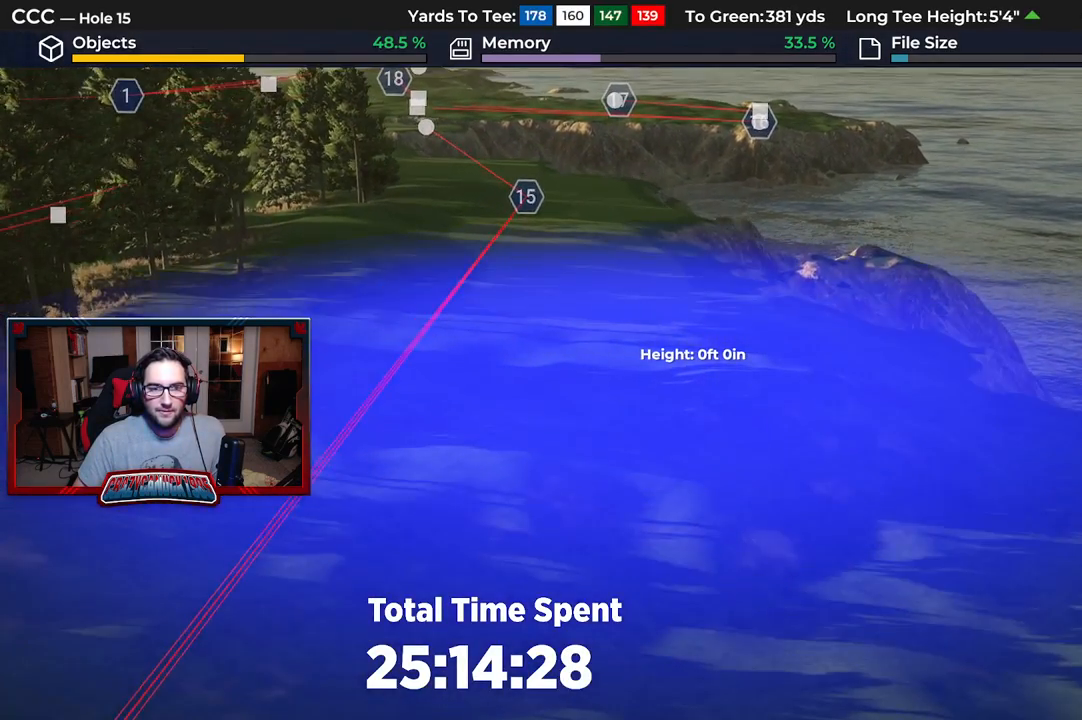
{"buttons": ["L1"], "left_stick": "center", "right_stick": "center", "events": [[117, "left_stick", "up"], [267, "left_stick", "center"], [333, "L1", "down"]]}
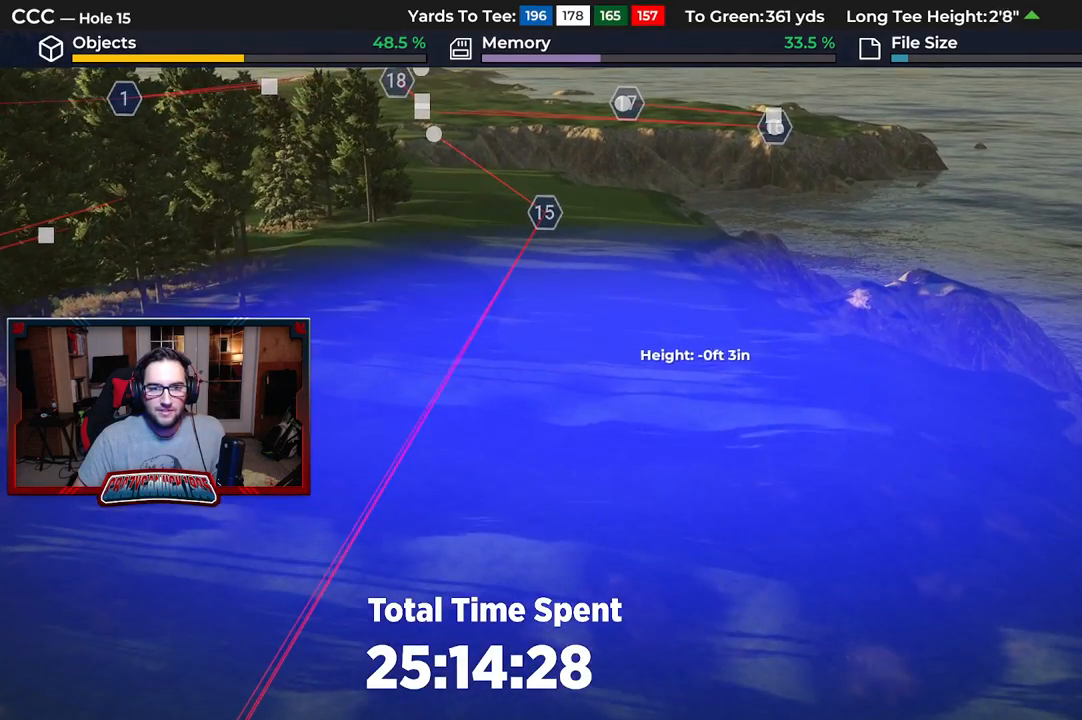
{"buttons": ["L1"], "left_stick": "center", "right_stick": "center", "events": []}